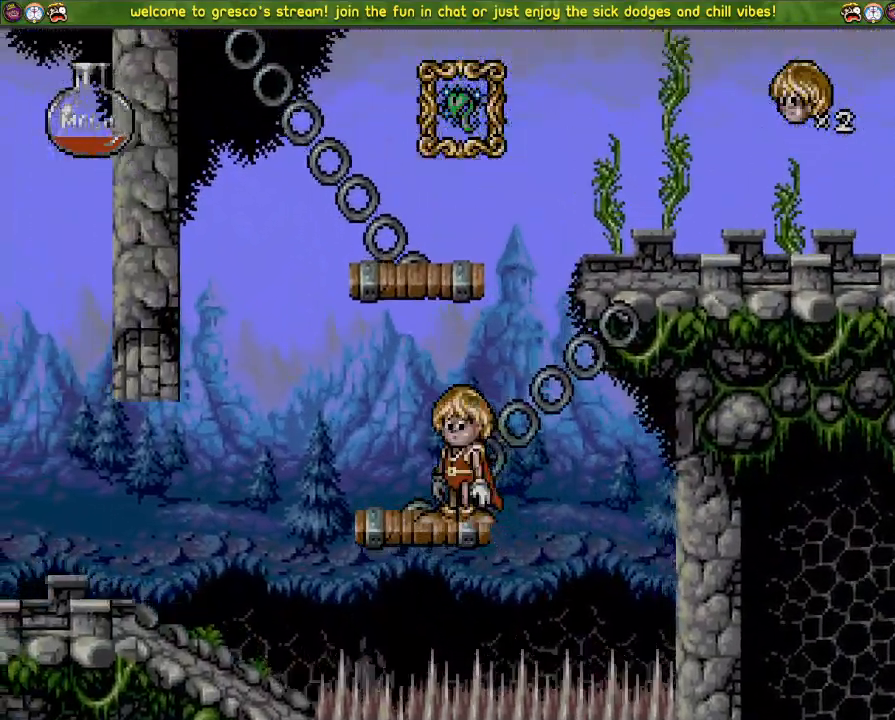
Gameplay with a controller (PlayStation layout); each line is a JSON object with the inputs held at the frame after it. "events" lists button and stick changes between this image and that frame as [ms after this image, input, new state], when the widget could be followed in between.
{"buttons": [], "left_stick": "center", "right_stick": "center", "events": [[66, "DPAD_DOWN", "up"], [200, "DPAD_LEFT", "down"], [300, "DPAD_LEFT", "up"]]}
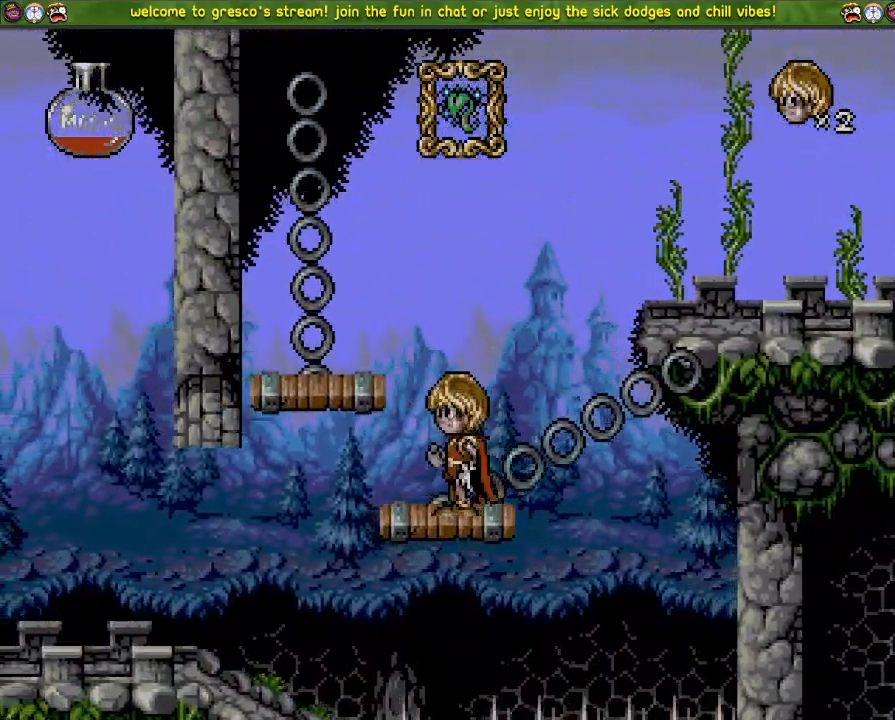
{"buttons": ["CROSS", "DPAD_LEFT"], "left_stick": "center", "right_stick": "center", "events": [[217, "DPAD_LEFT", "down"], [467, "CROSS", "down"]]}
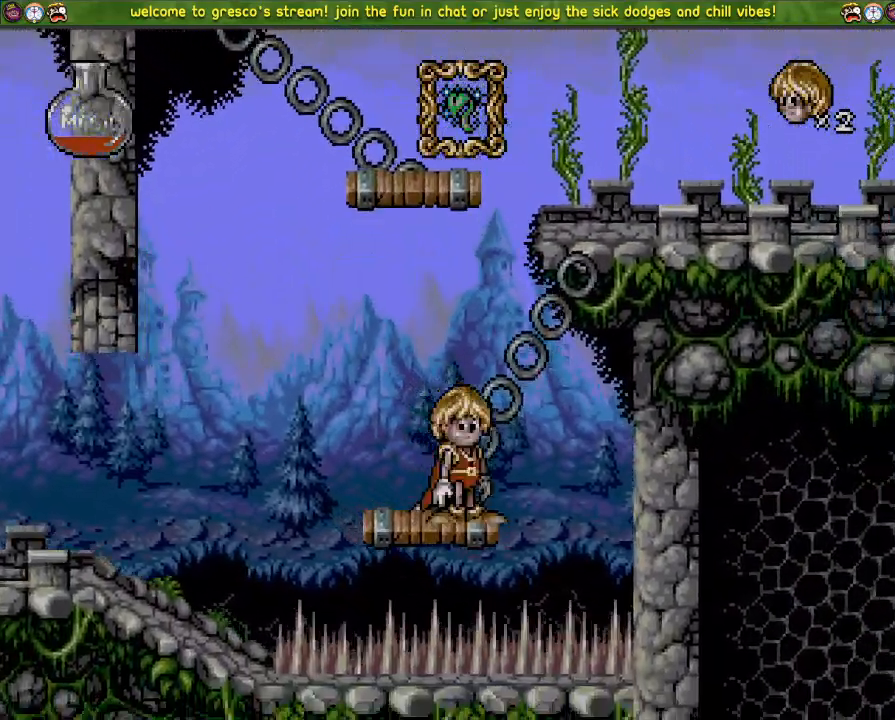
{"buttons": ["DPAD_LEFT"], "left_stick": "center", "right_stick": "center", "events": [[167, "CROSS", "up"]]}
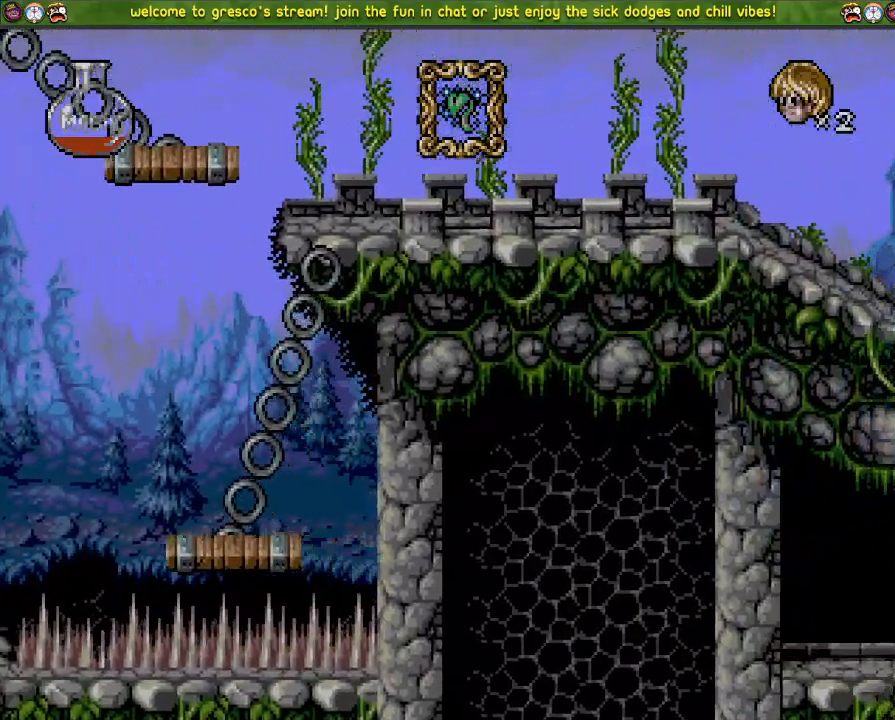
{"buttons": ["DPAD_LEFT"], "left_stick": "center", "right_stick": "center", "events": []}
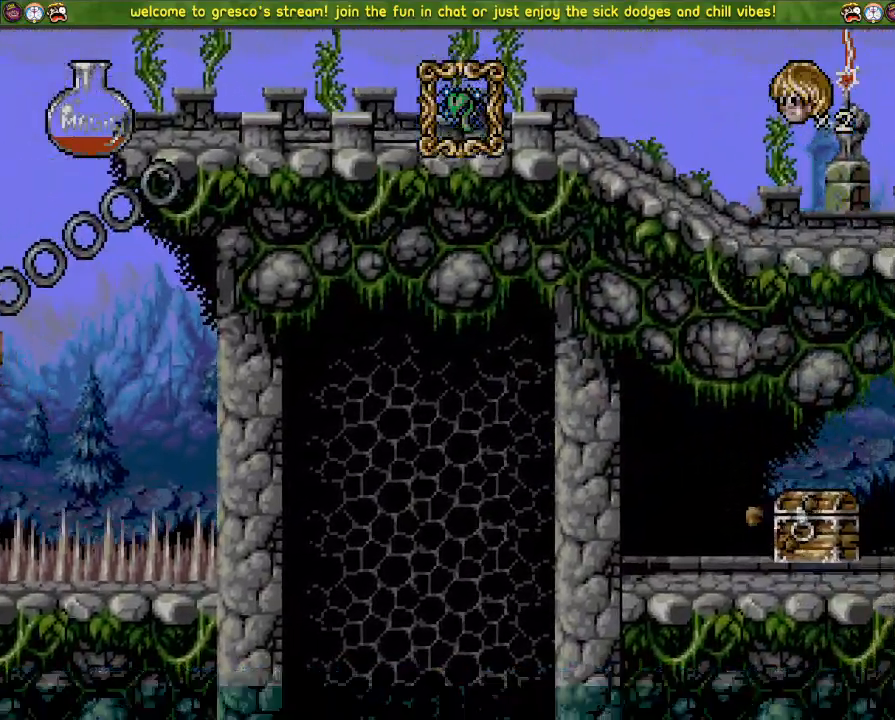
{"buttons": ["DPAD_DOWN"], "left_stick": "center", "right_stick": "center", "events": [[367, "DPAD_LEFT", "up"], [500, "DPAD_DOWN", "down"]]}
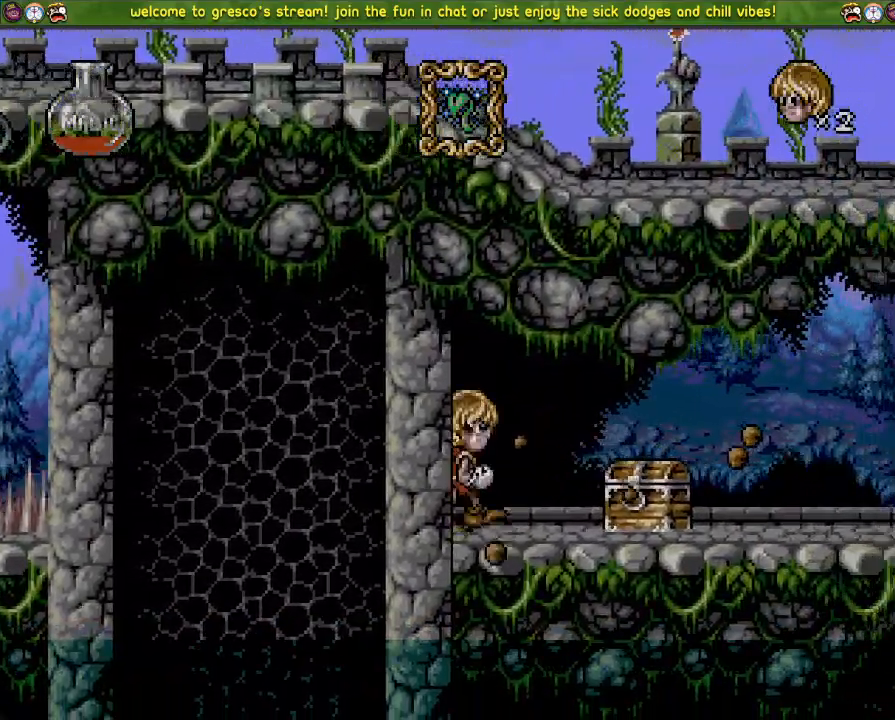
{"buttons": ["DPAD_DOWN"], "left_stick": "center", "right_stick": "center", "events": []}